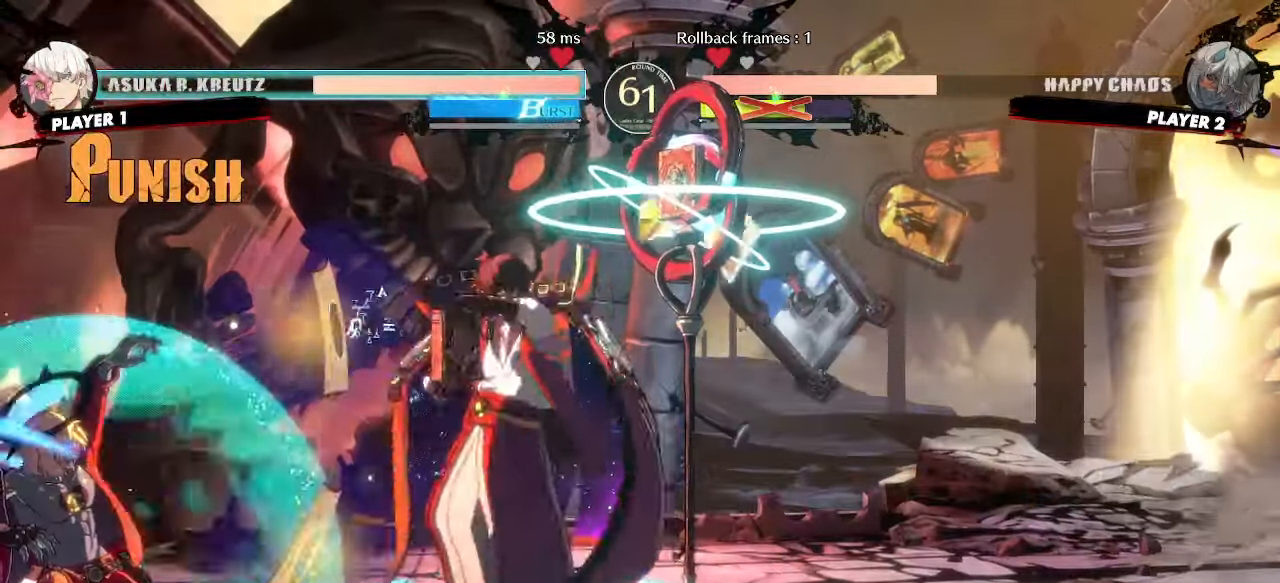
Gameplay with a controller (arcade stick); each line is a JSON object with the inputs held at the frame after it. "events" lists button and stick changes between this image and that frame as [ms after this image, input, new state], when the widget could be followed in between. Not read: HS L3 R3 other_buttons.
{"buttons": ["DPAD_DOWN", "DPAD_LEFT"], "events": []}
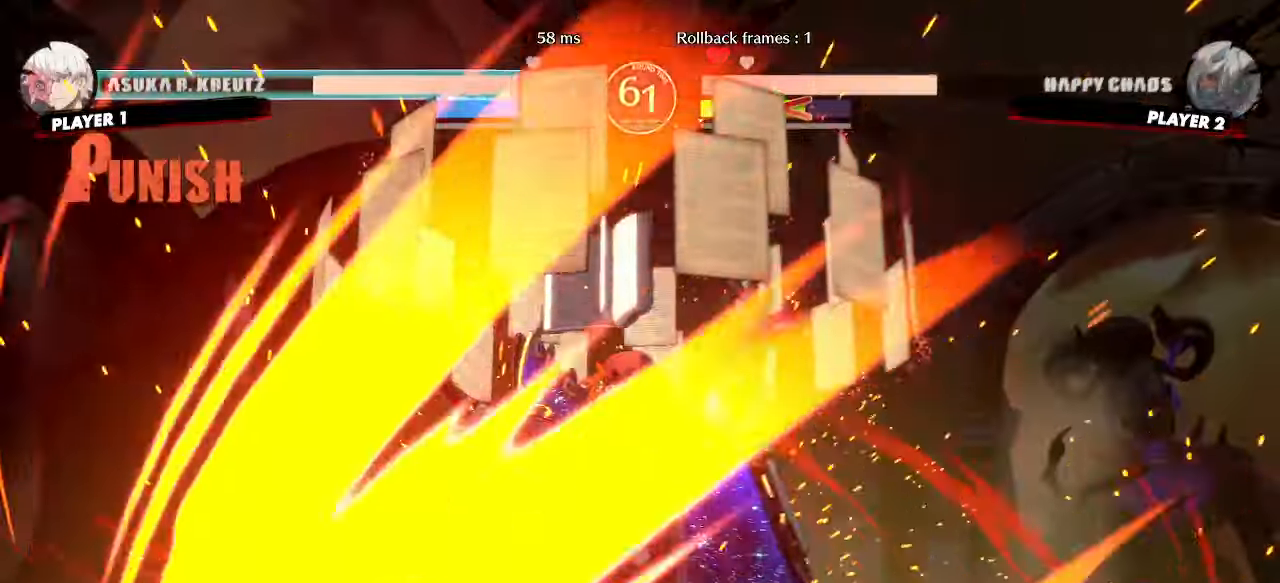
{"buttons": ["DPAD_DOWN", "DPAD_LEFT"], "events": []}
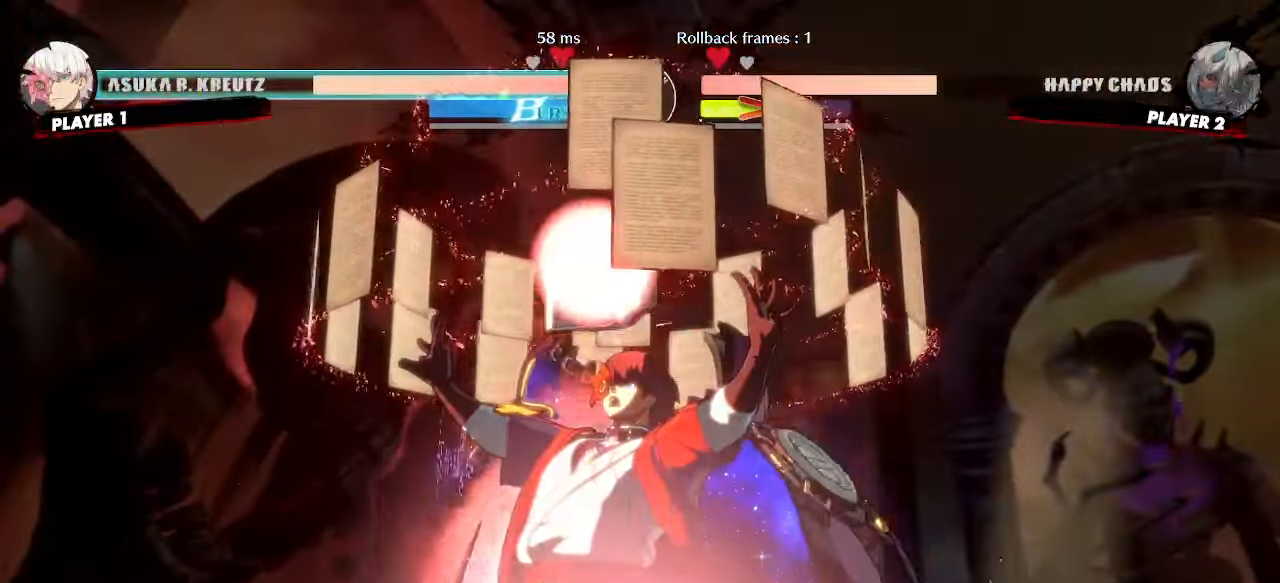
{"buttons": ["DPAD_LEFT"], "events": [[250, "DPAD_DOWN", "up"]]}
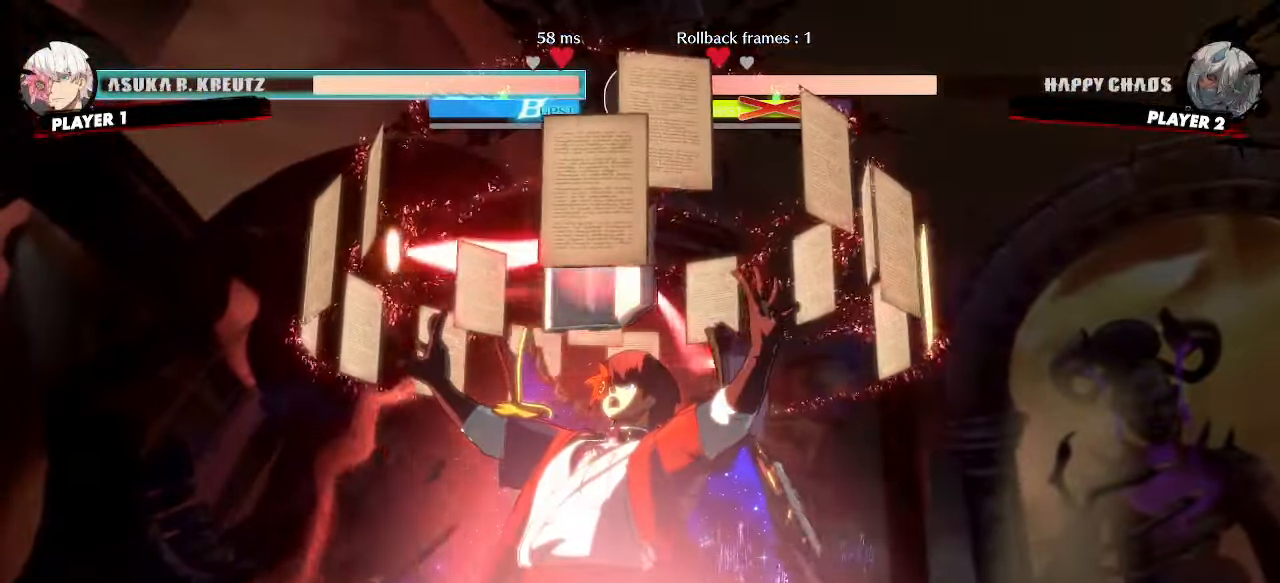
{"buttons": ["DPAD_LEFT"], "events": []}
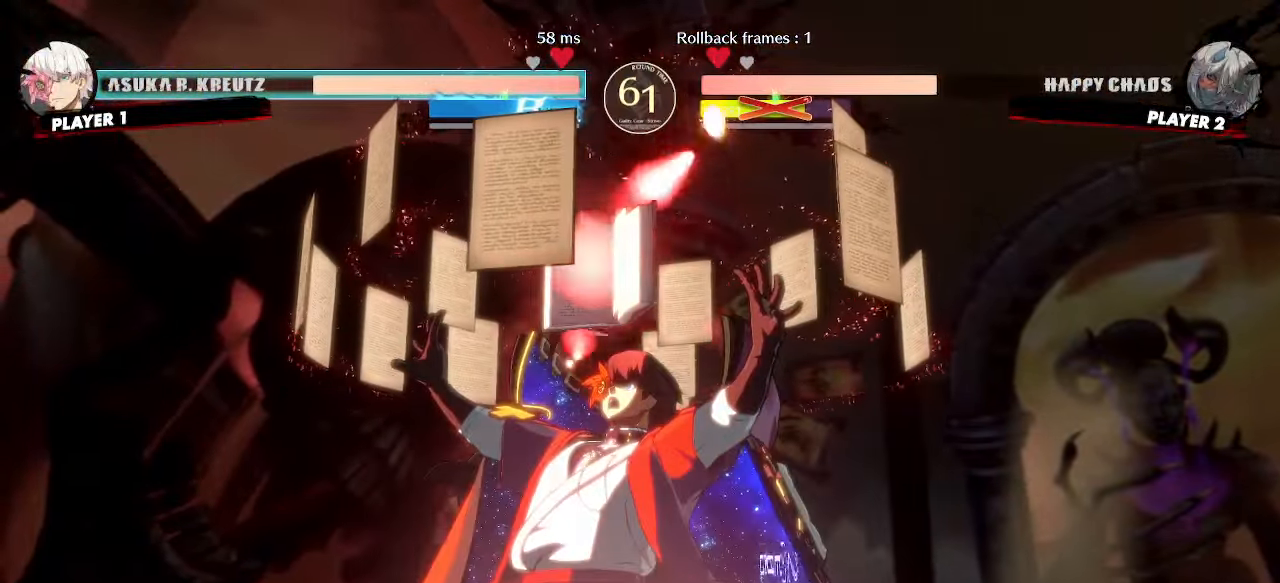
{"buttons": ["DPAD_DOWN", "DPAD_LEFT"], "events": [[333, "DPAD_DOWN", "down"]]}
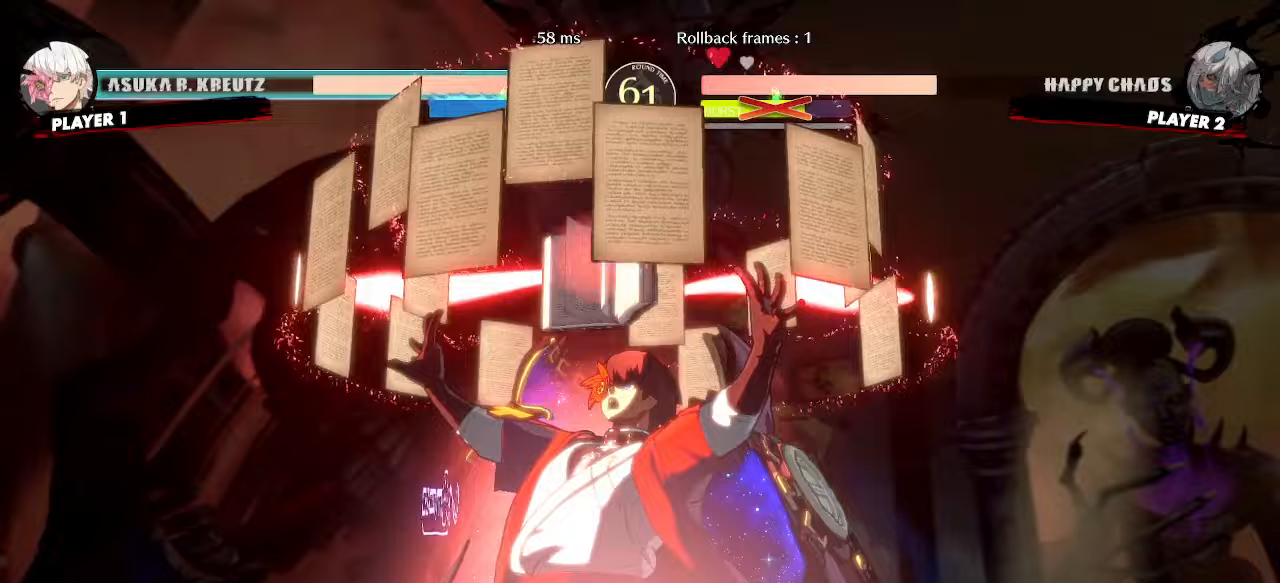
{"buttons": ["DPAD_DOWN", "DPAD_LEFT"], "events": []}
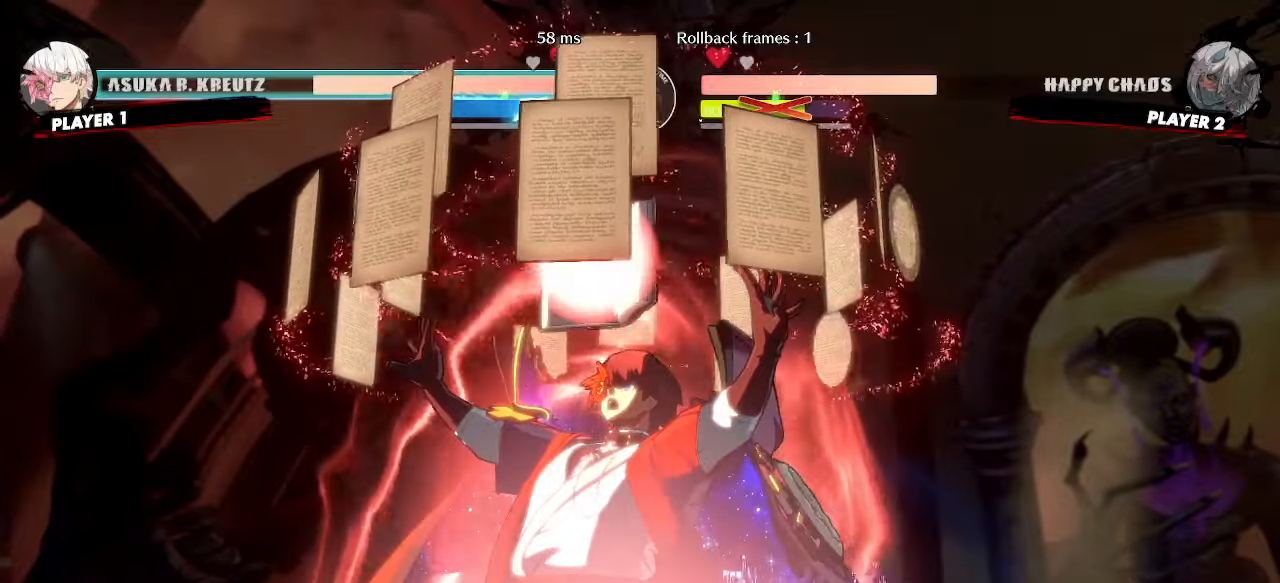
{"buttons": ["DPAD_DOWN", "DPAD_LEFT"], "events": []}
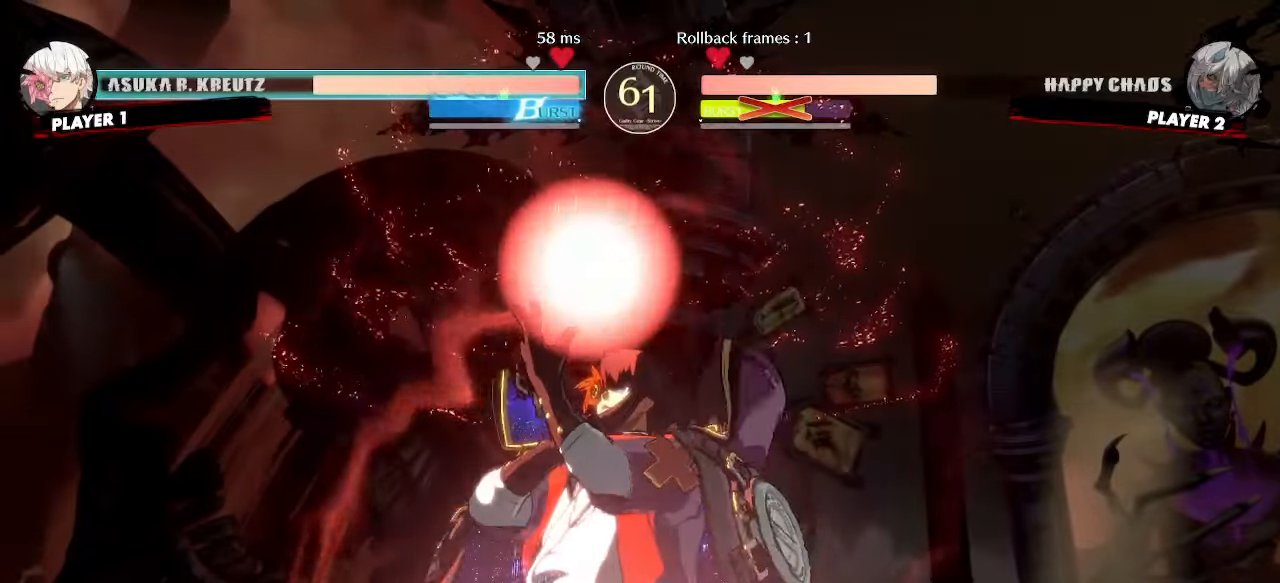
{"buttons": ["DPAD_DOWN", "DPAD_LEFT"], "events": []}
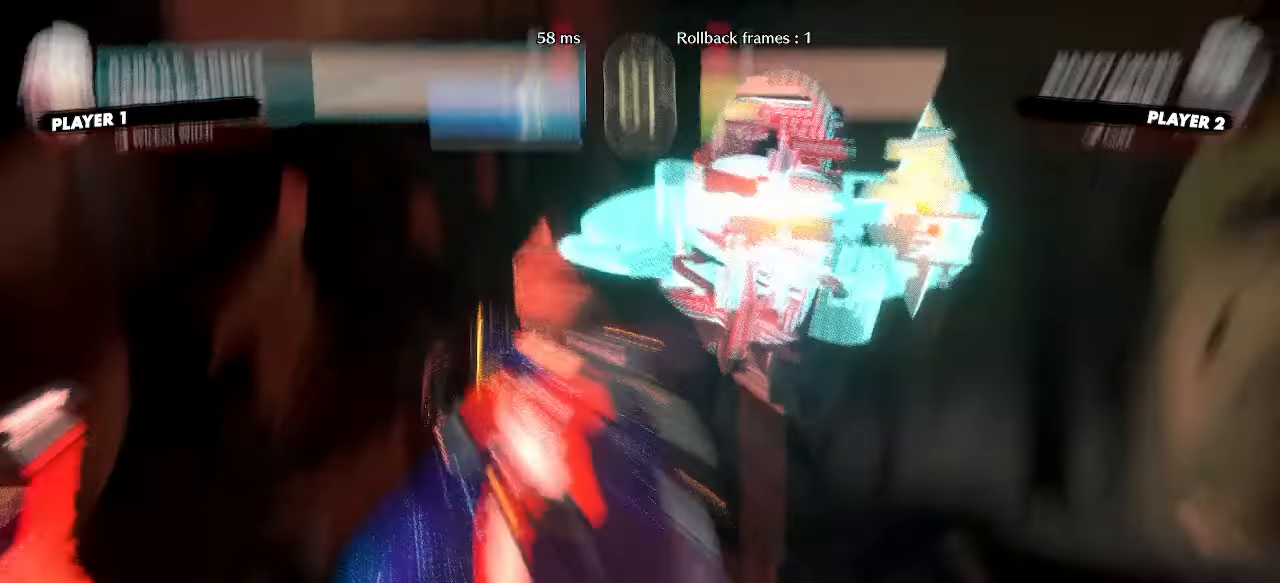
{"buttons": ["DPAD_DOWN", "DPAD_LEFT"], "events": []}
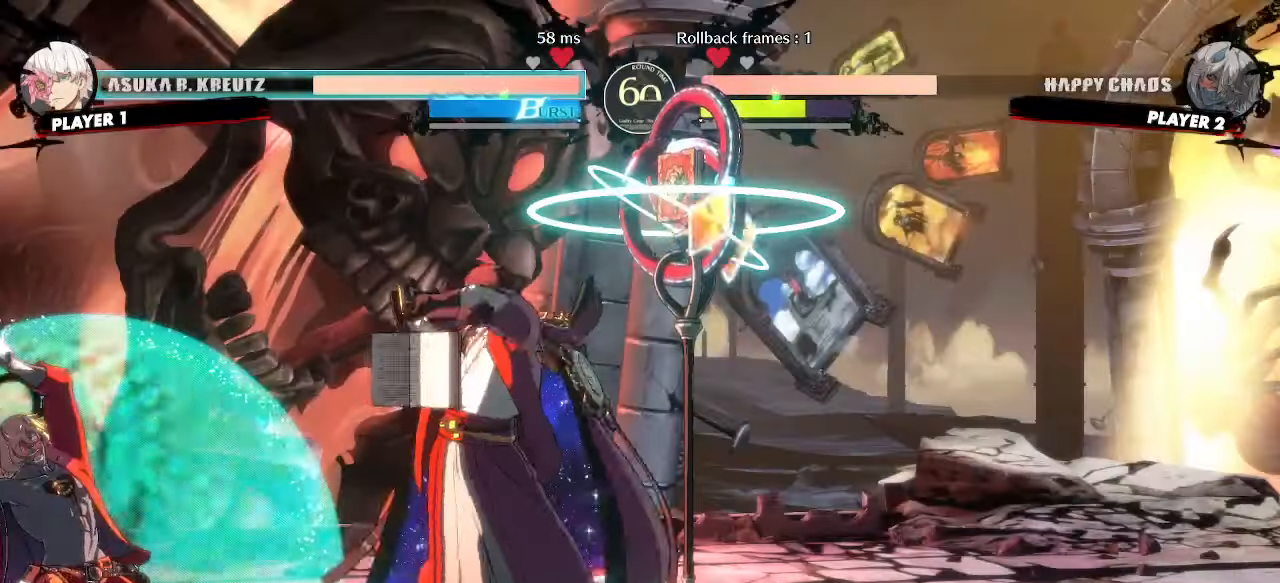
{"buttons": ["DPAD_DOWN", "DPAD_LEFT"], "events": []}
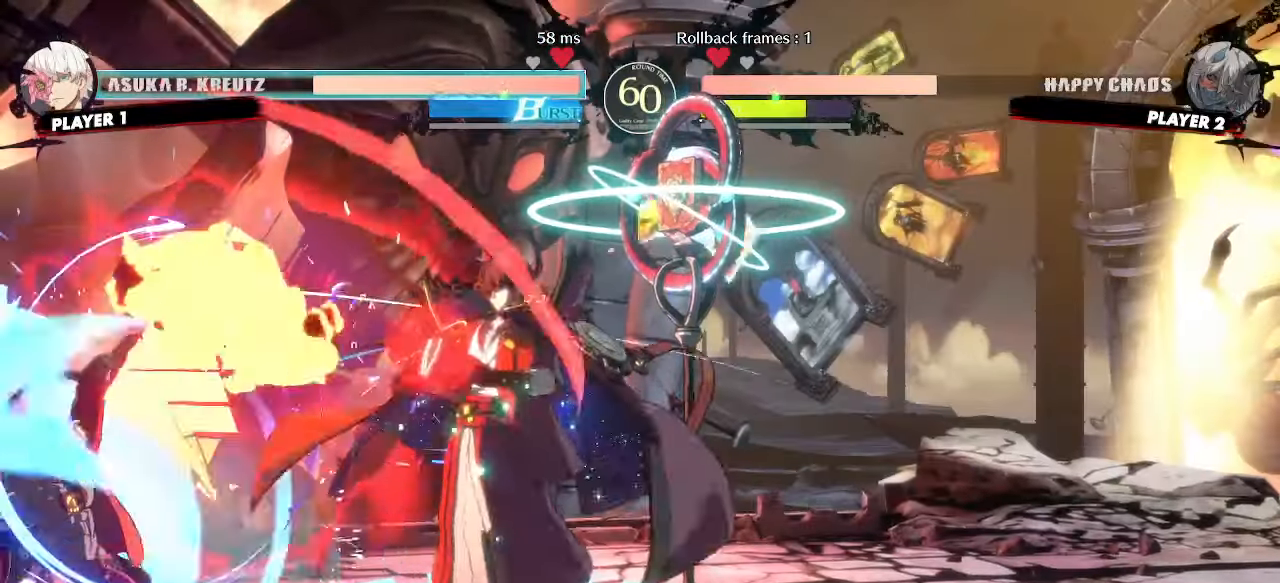
{"buttons": ["DPAD_DOWN", "DPAD_LEFT"], "events": []}
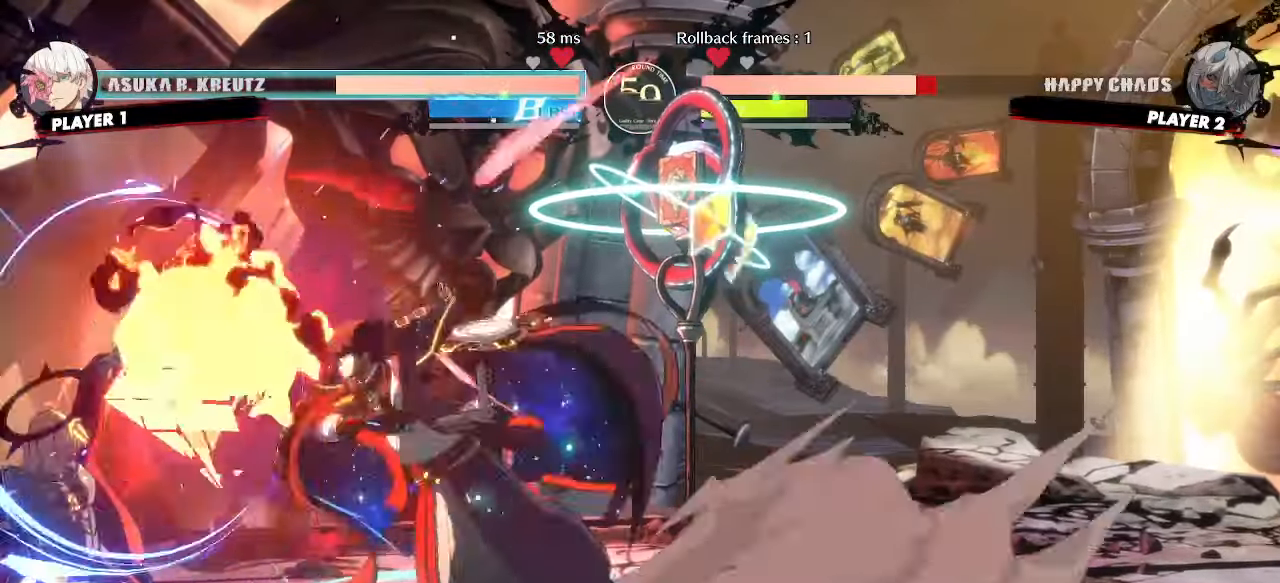
{"buttons": ["DPAD_DOWN", "DPAD_LEFT"], "events": []}
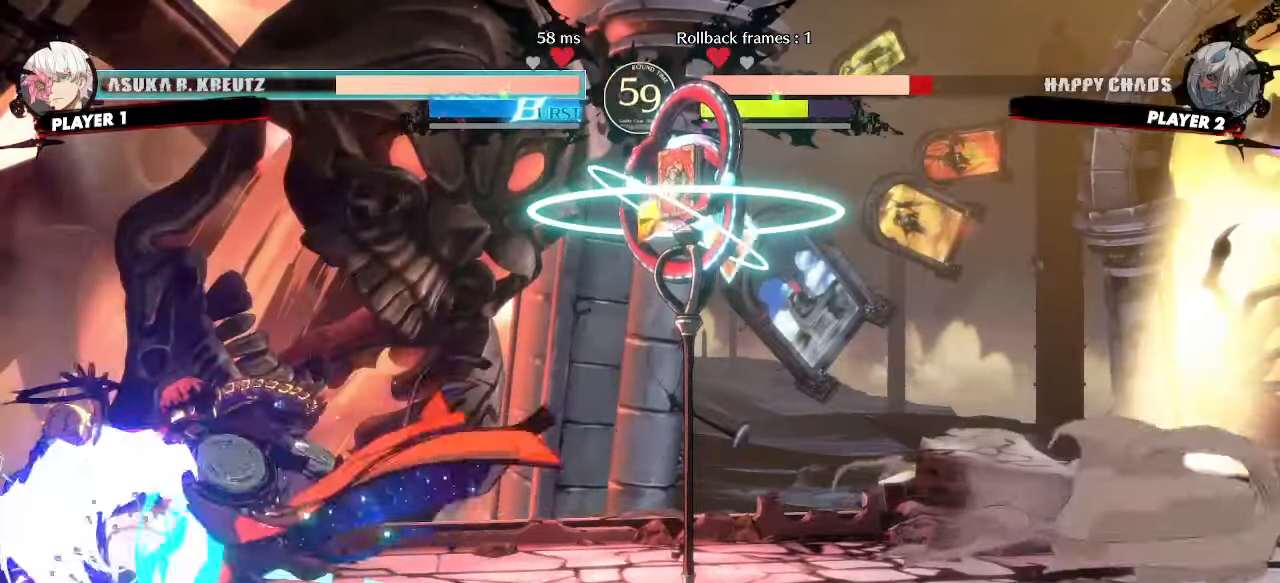
{"buttons": ["DPAD_DOWN", "DPAD_LEFT"], "events": []}
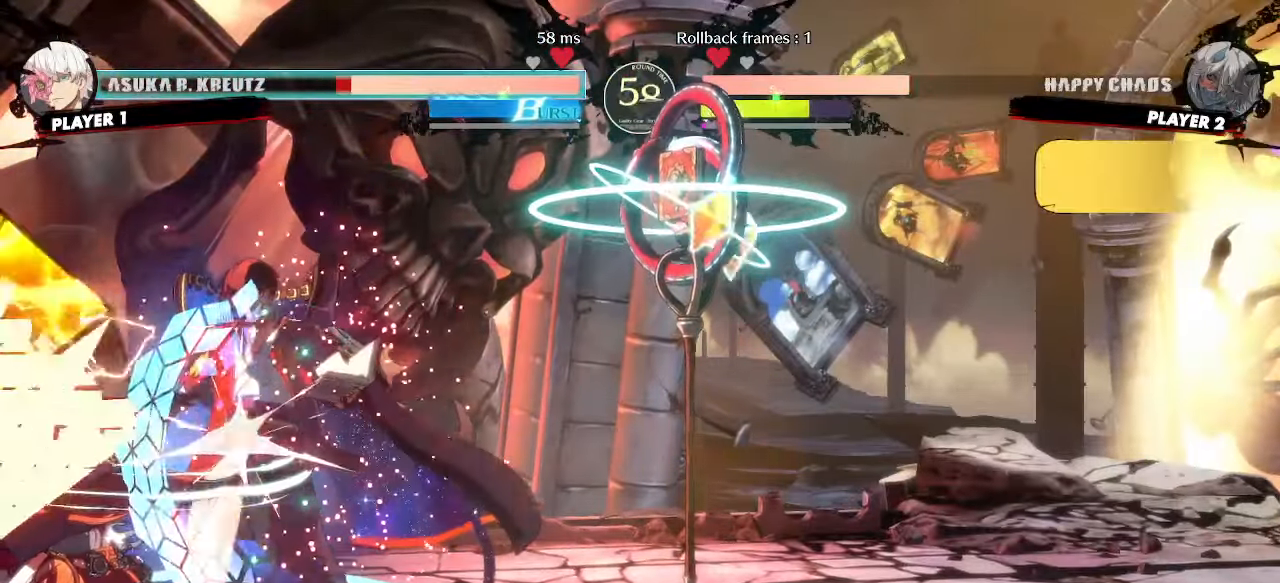
{"buttons": [], "events": [[250, "DPAD_DOWN", "up"], [267, "DPAD_LEFT", "up"]]}
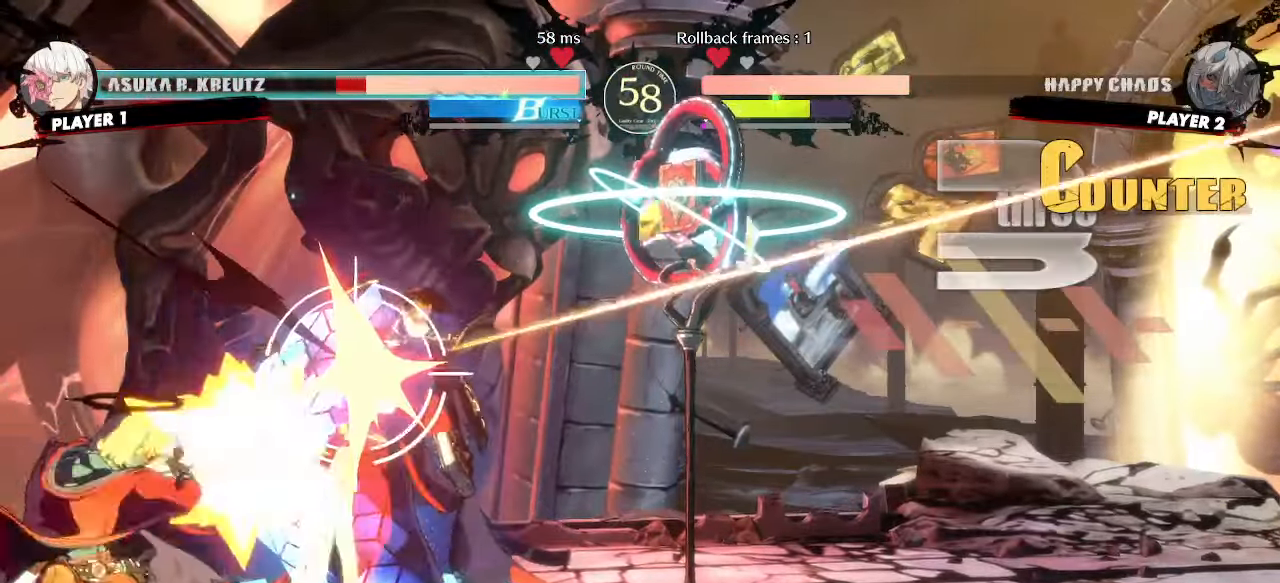
{"buttons": ["DPAD_DOWN", "DPAD_LEFT"], "events": [[50, "DPAD_DOWN", "down"], [150, "DPAD_LEFT", "down"]]}
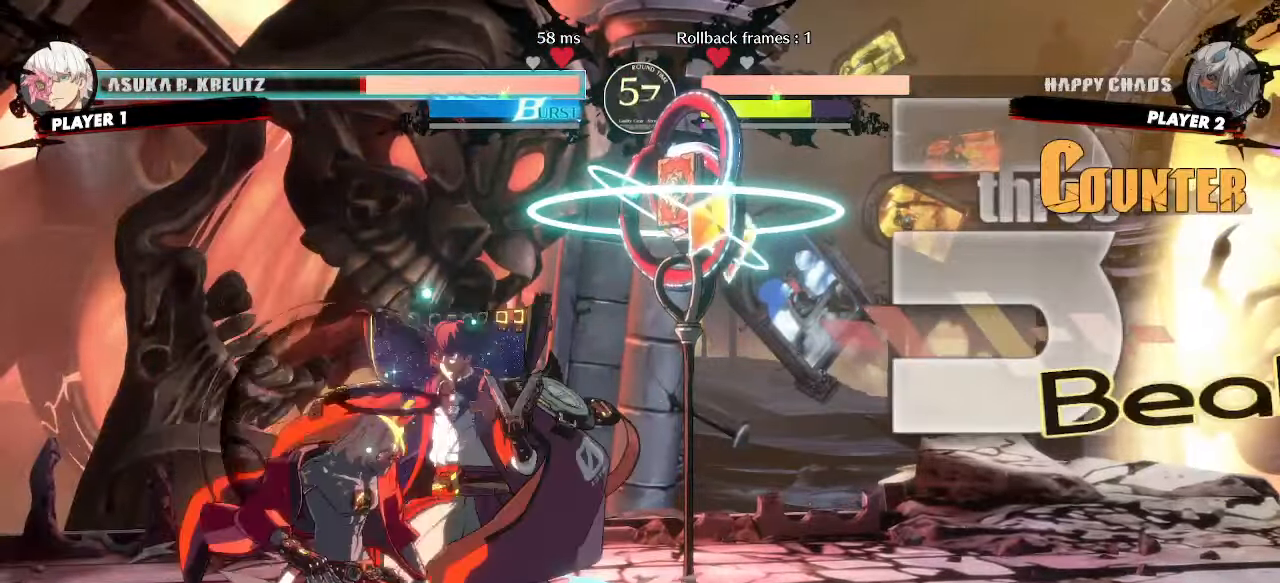
{"buttons": ["DPAD_DOWN", "DPAD_LEFT"], "events": []}
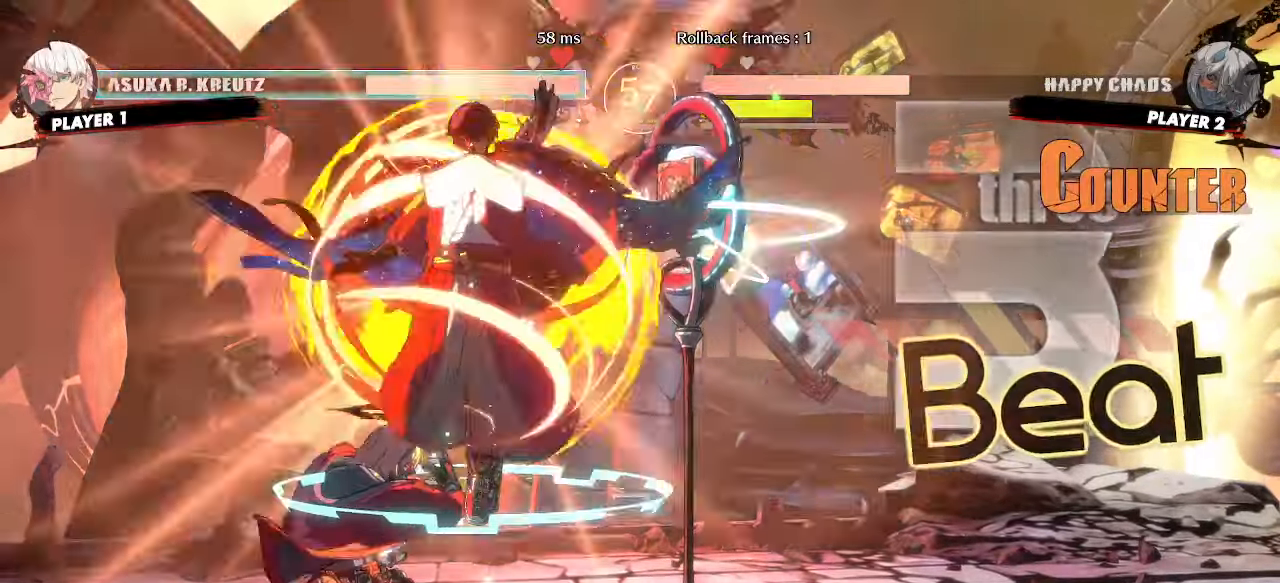
{"buttons": ["DPAD_LEFT"], "events": [[500, "DPAD_DOWN", "up"]]}
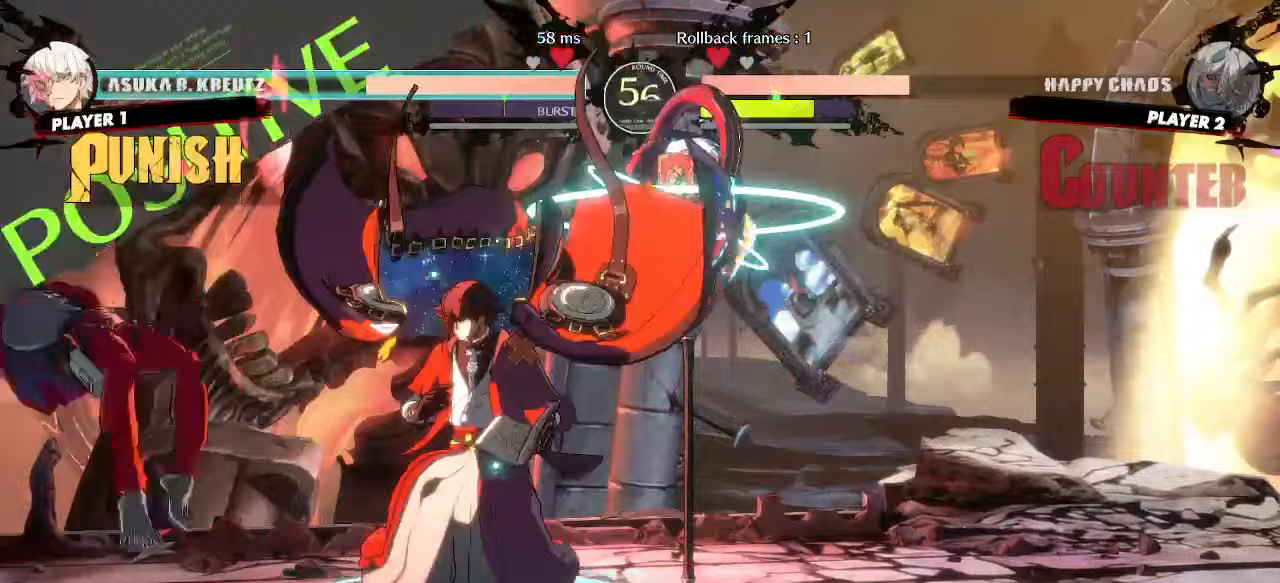
{"buttons": ["DPAD_DOWN", "DPAD_LEFT"], "events": [[217, "DPAD_DOWN", "down"]]}
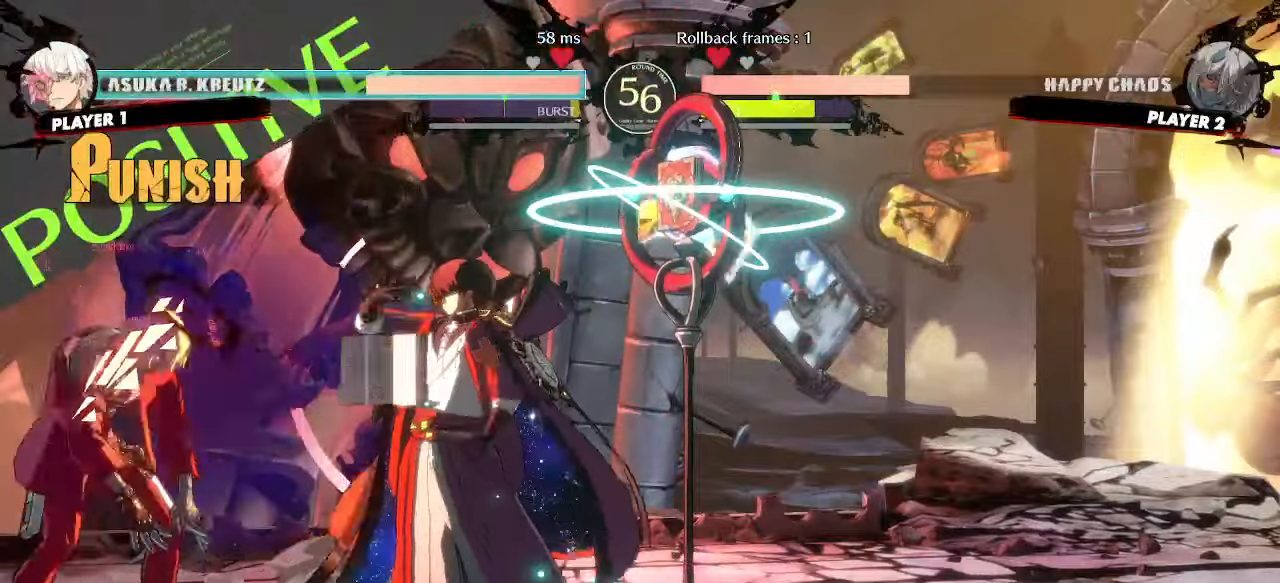
{"buttons": ["DPAD_DOWN", "DPAD_LEFT"], "events": []}
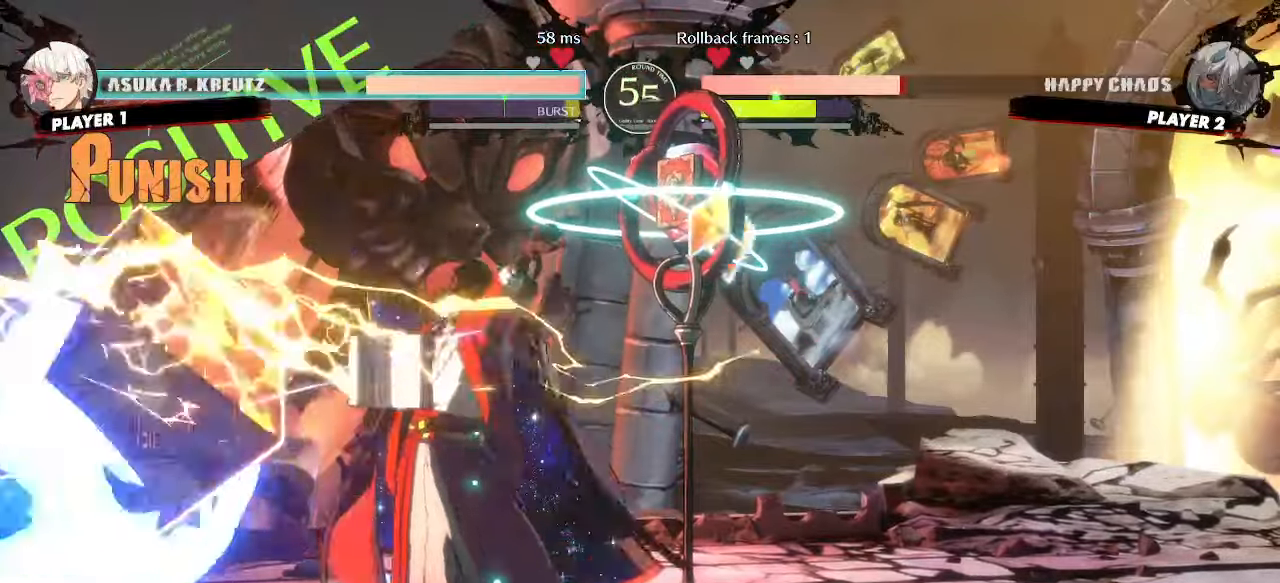
{"buttons": ["DPAD_DOWN", "DPAD_LEFT"], "events": []}
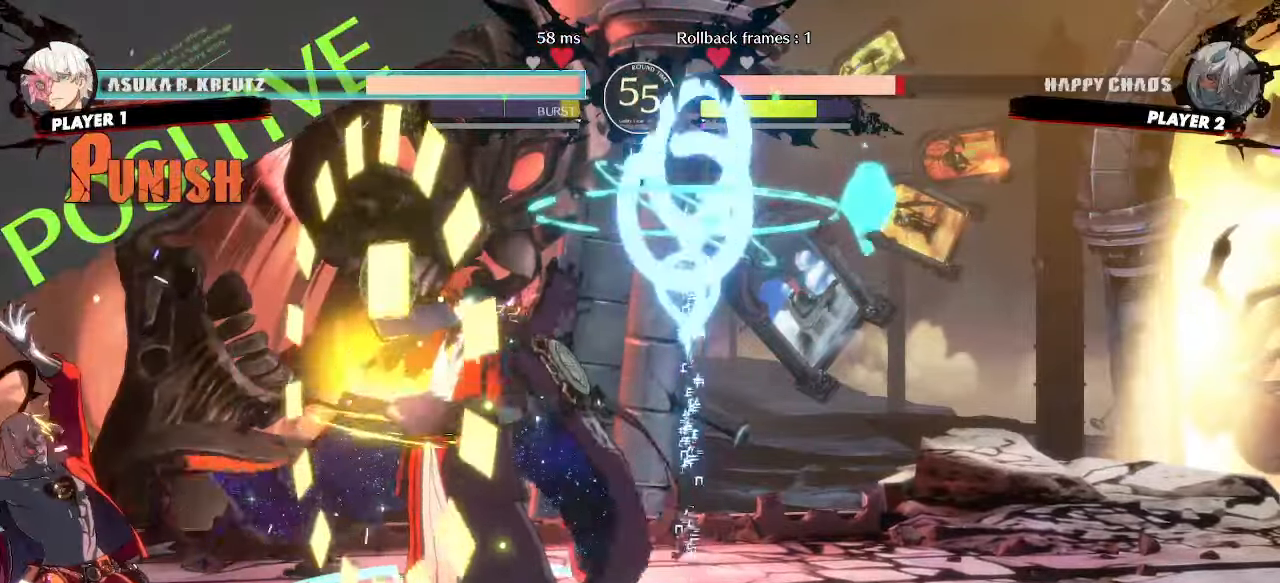
{"buttons": ["DPAD_UP", "DPAD_LEFT"], "events": [[450, "DPAD_DOWN", "up"], [450, "DPAD_UP", "down"]]}
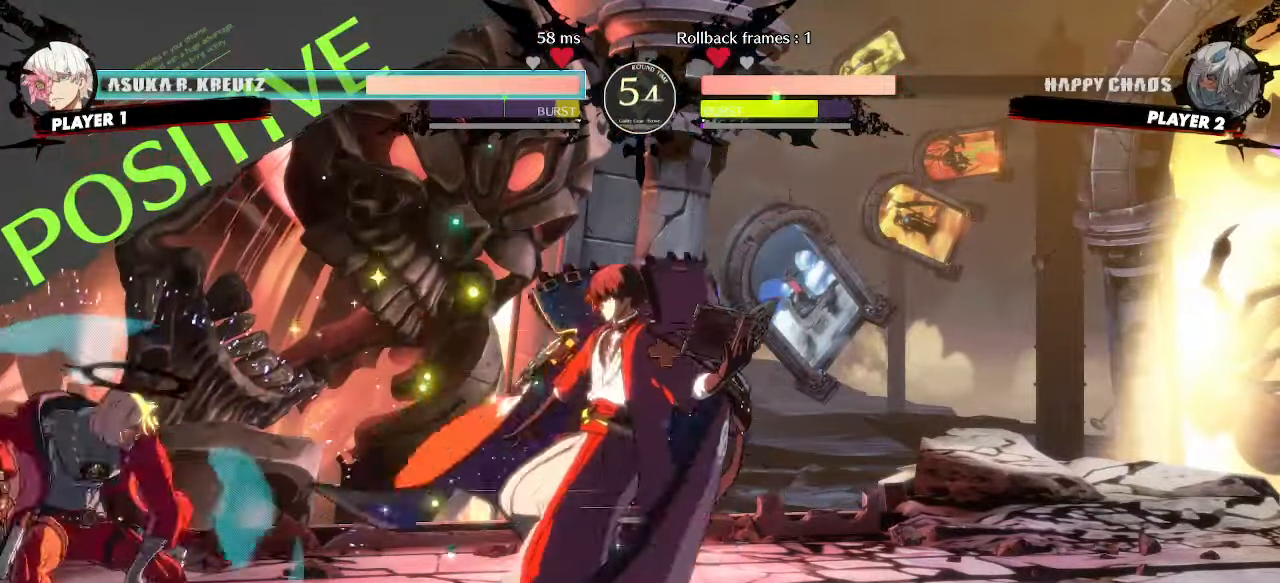
{"buttons": ["DPAD_DOWN"], "events": [[133, "DPAD_UP", "up"], [183, "DPAD_LEFT", "up"], [333, "DPAD_DOWN", "down"]]}
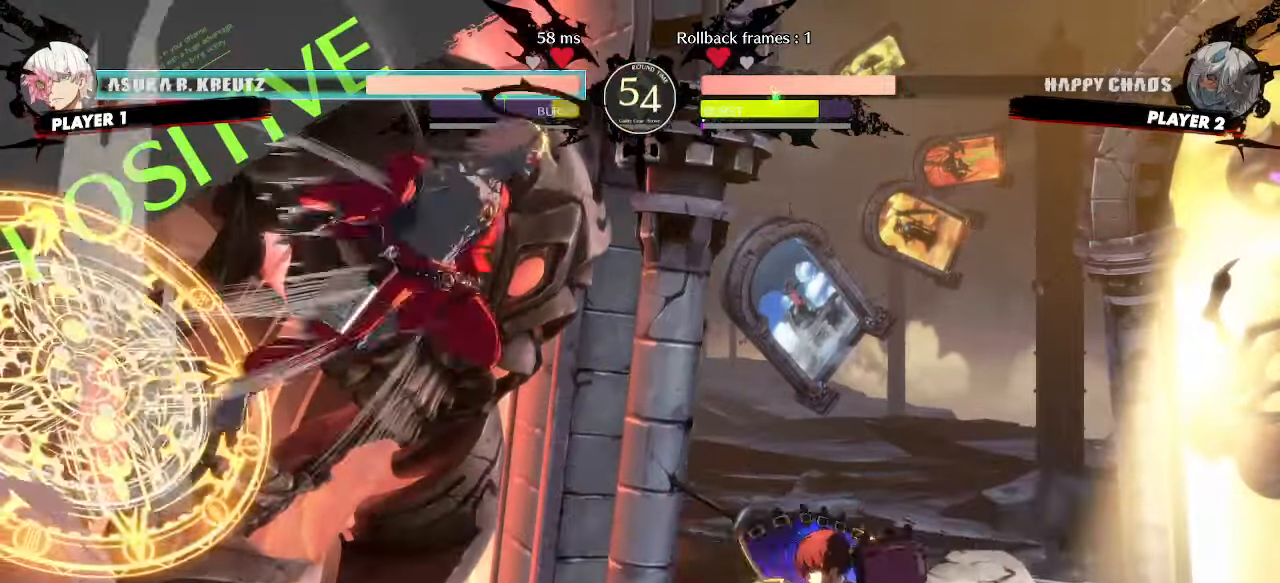
{"buttons": ["DPAD_DOWN", "DPAD_LEFT"], "events": [[67, "DPAD_DOWN", "up"], [383, "DPAD_LEFT", "down"], [400, "DPAD_DOWN", "down"]]}
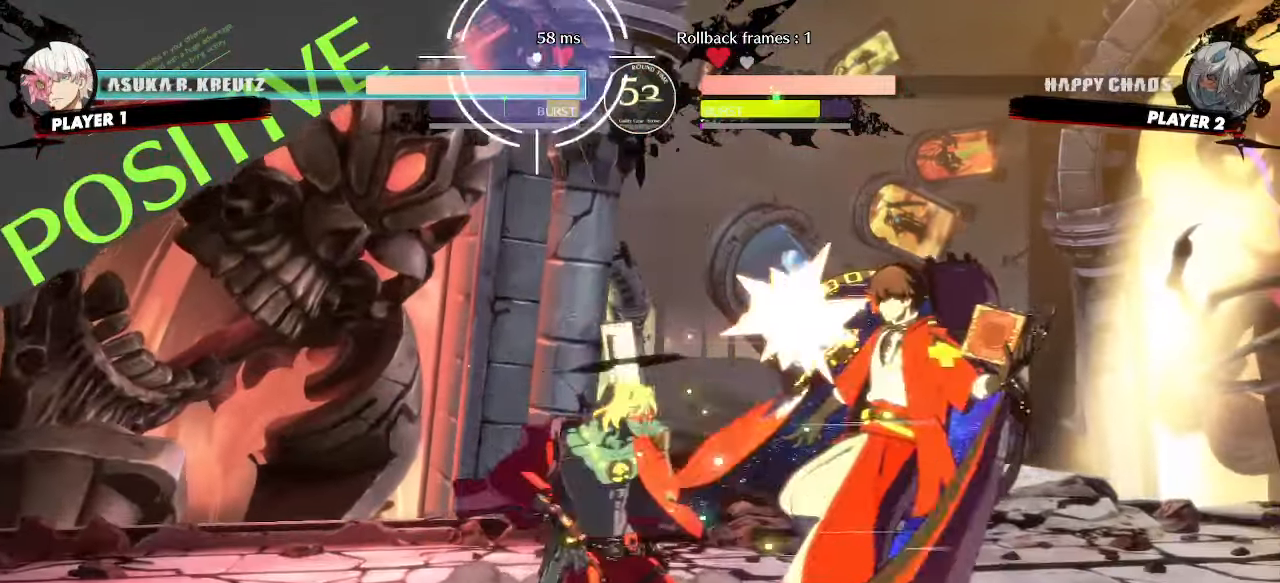
{"buttons": ["DPAD_DOWN", "DPAD_LEFT"], "events": []}
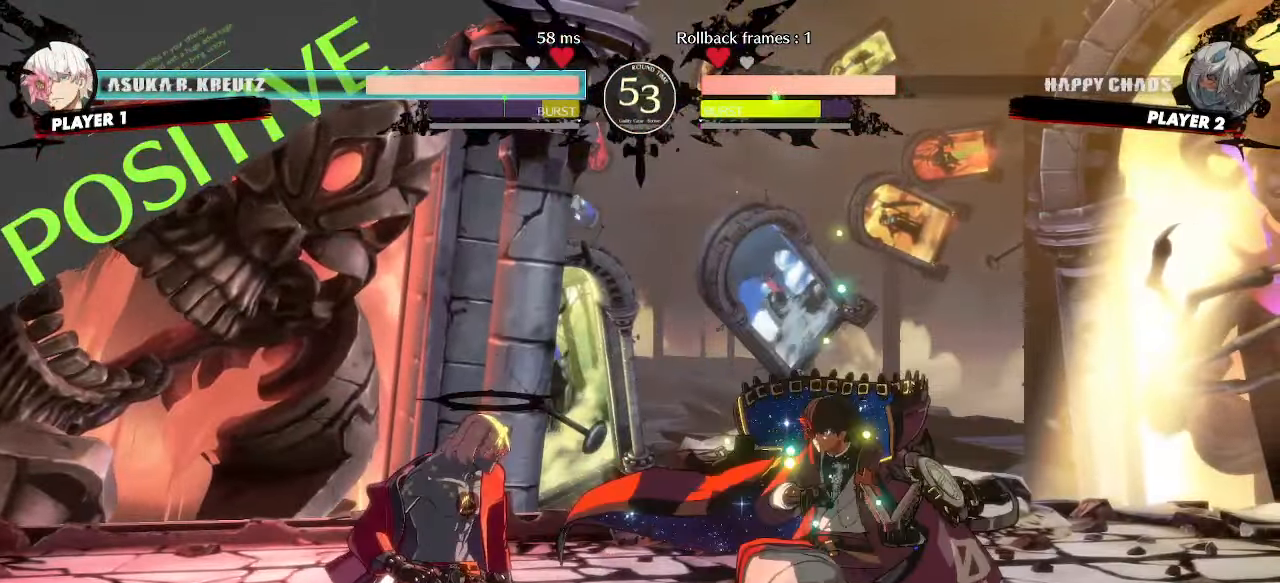
{"buttons": ["DPAD_LEFT"], "events": [[400, "DPAD_DOWN", "up"]]}
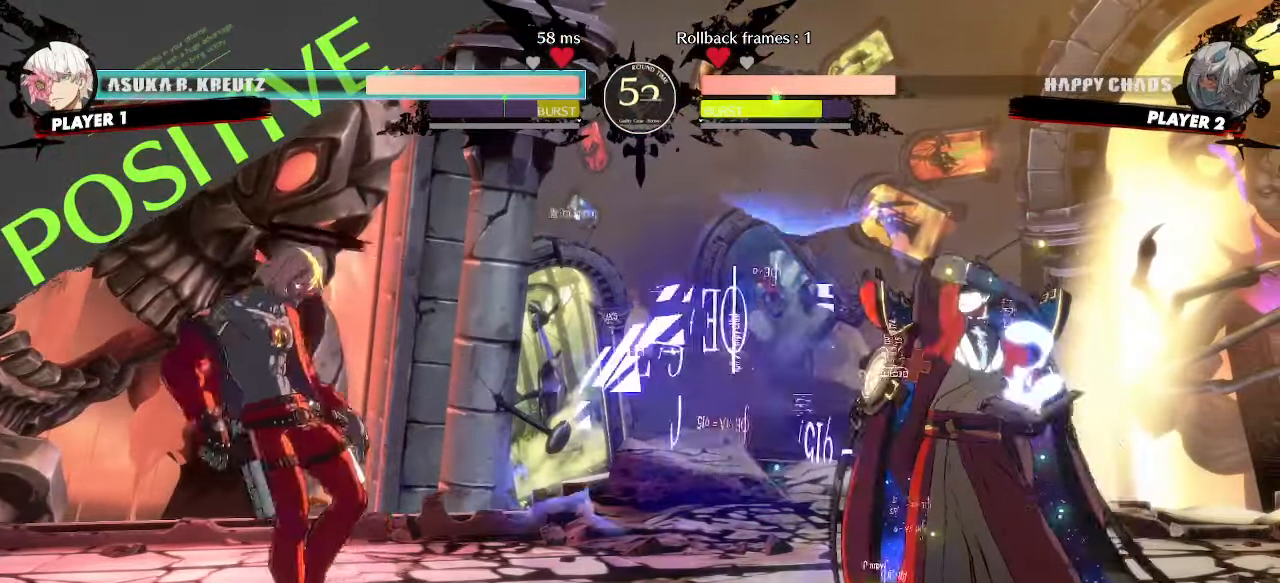
{"buttons": ["DPAD_DOWN", "DPAD_LEFT"], "events": [[83, "DPAD_LEFT", "up"], [150, "DPAD_DOWN", "down"], [217, "DPAD_RIGHT", "down"], [300, "DPAD_RIGHT", "up"], [317, "DPAD_LEFT", "down"]]}
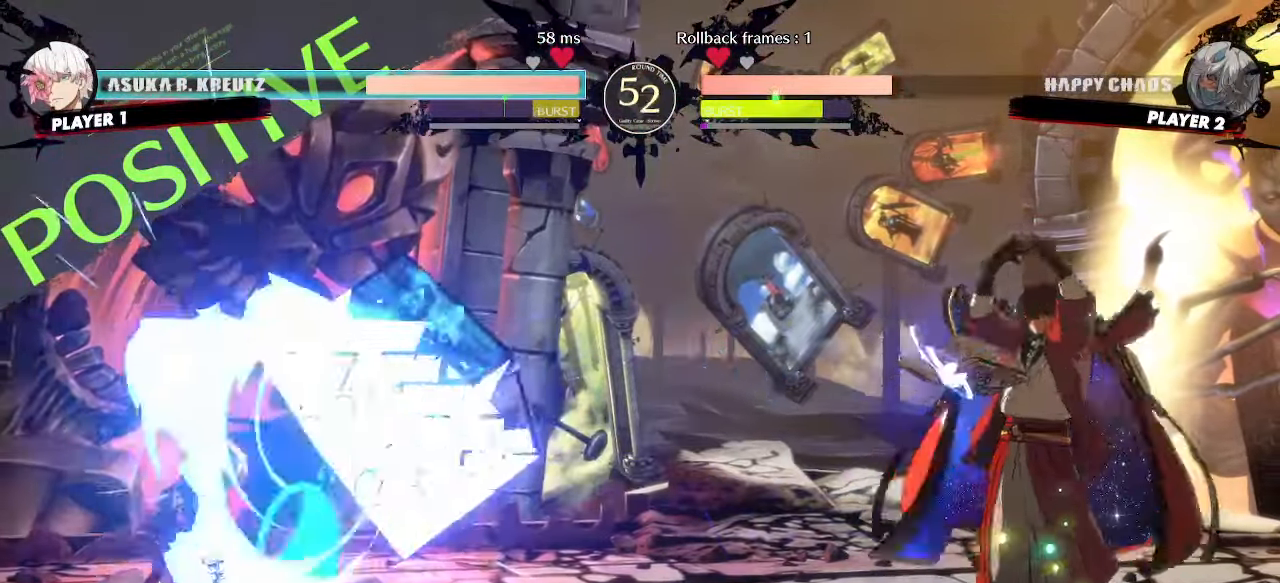
{"buttons": ["DPAD_DOWN"], "events": [[350, "DPAD_DOWN", "up"], [400, "DPAD_DOWN", "down"], [433, "DPAD_LEFT", "up"]]}